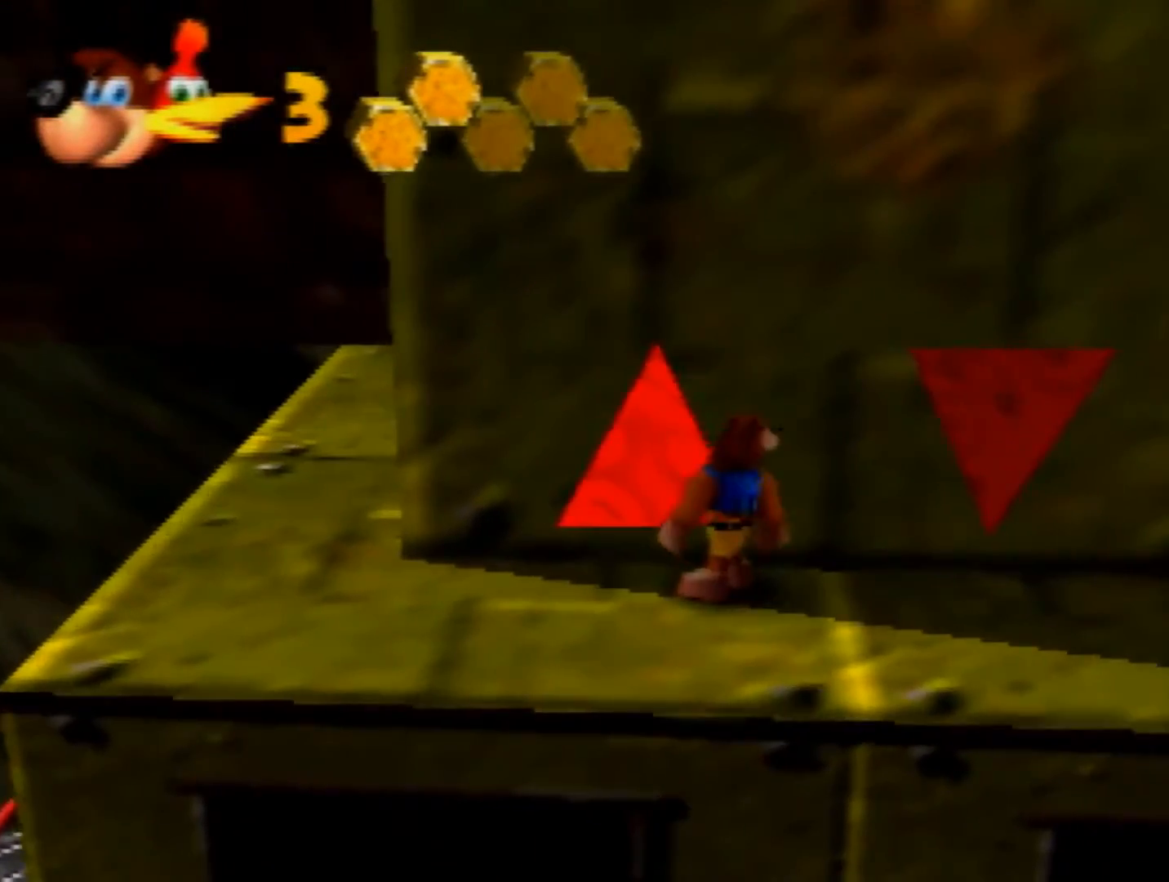
Gameplay with a controller (Nintendo layout); each line is a JSON object with the inputs held at the frame after it. "events" lists button and stick changes between this image and that frame as [ms after this image, input, new state], when the widget could be followed in between. Not read: L1 L3 R3.
{"buttons": [], "left_stick": "center", "events": []}
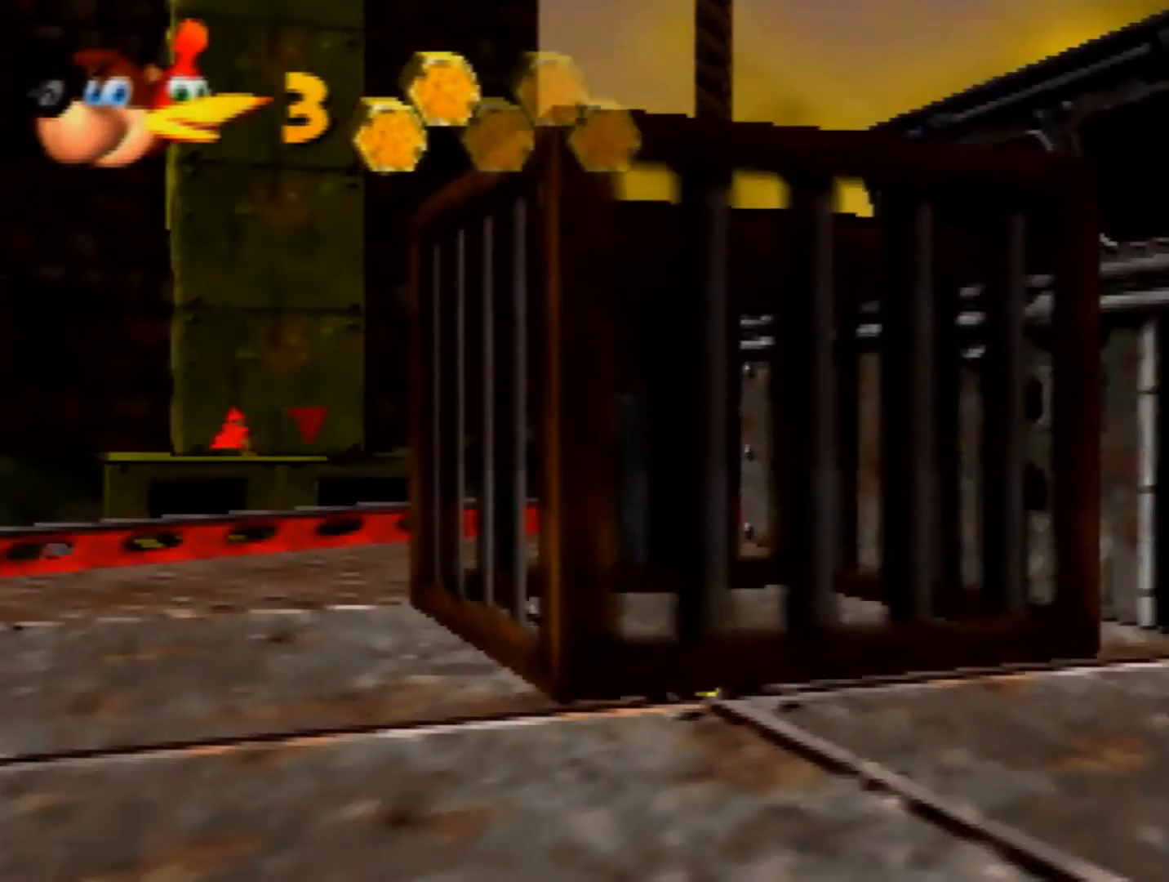
{"buttons": [], "left_stick": "center", "events": []}
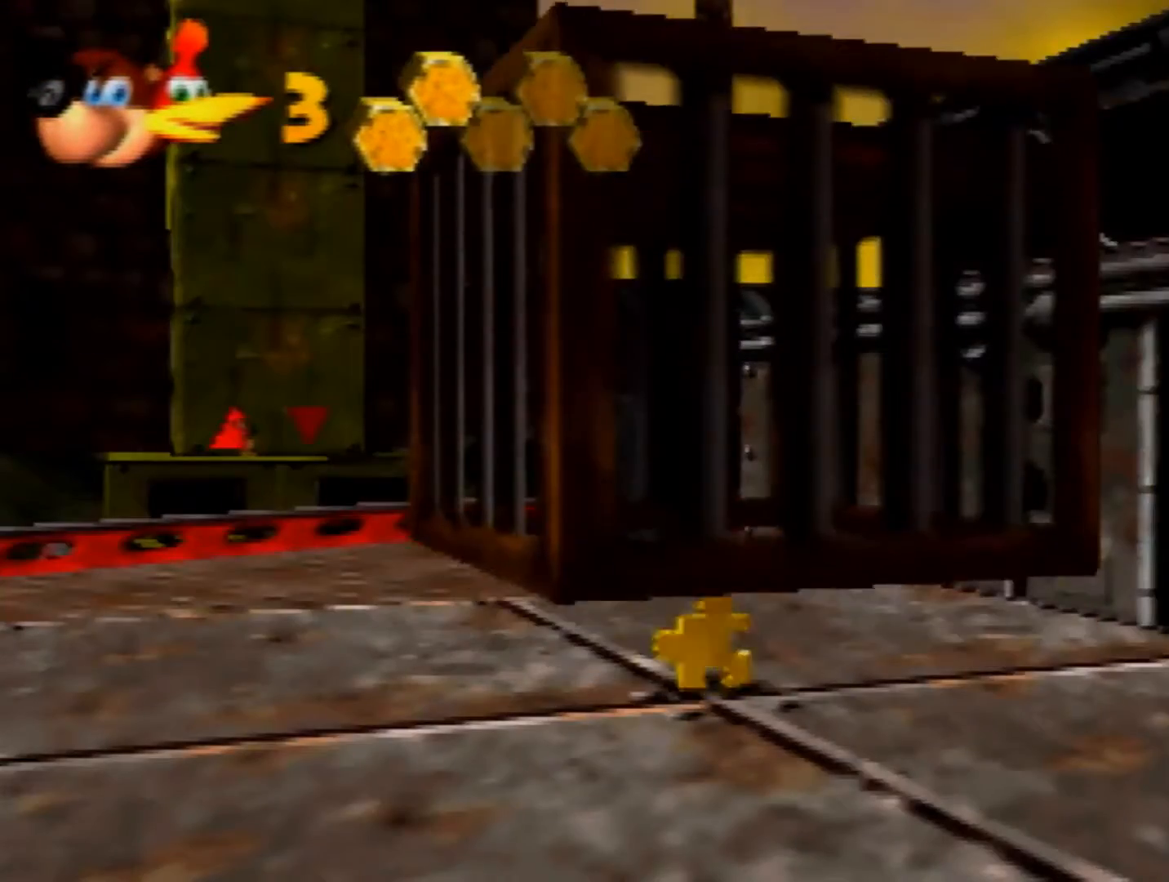
{"buttons": [], "left_stick": "center", "events": []}
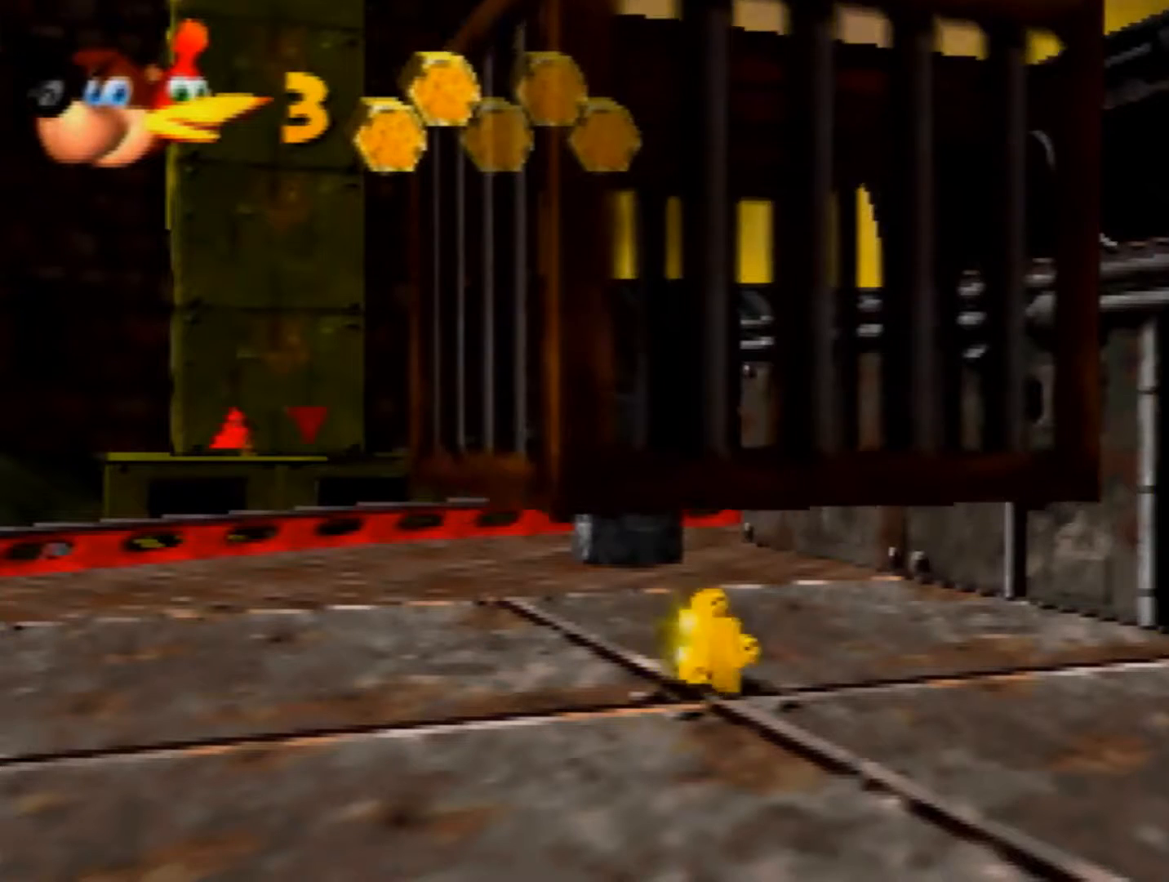
{"buttons": ["Z"], "left_stick": "center", "events": [[520, "Z", "down"]]}
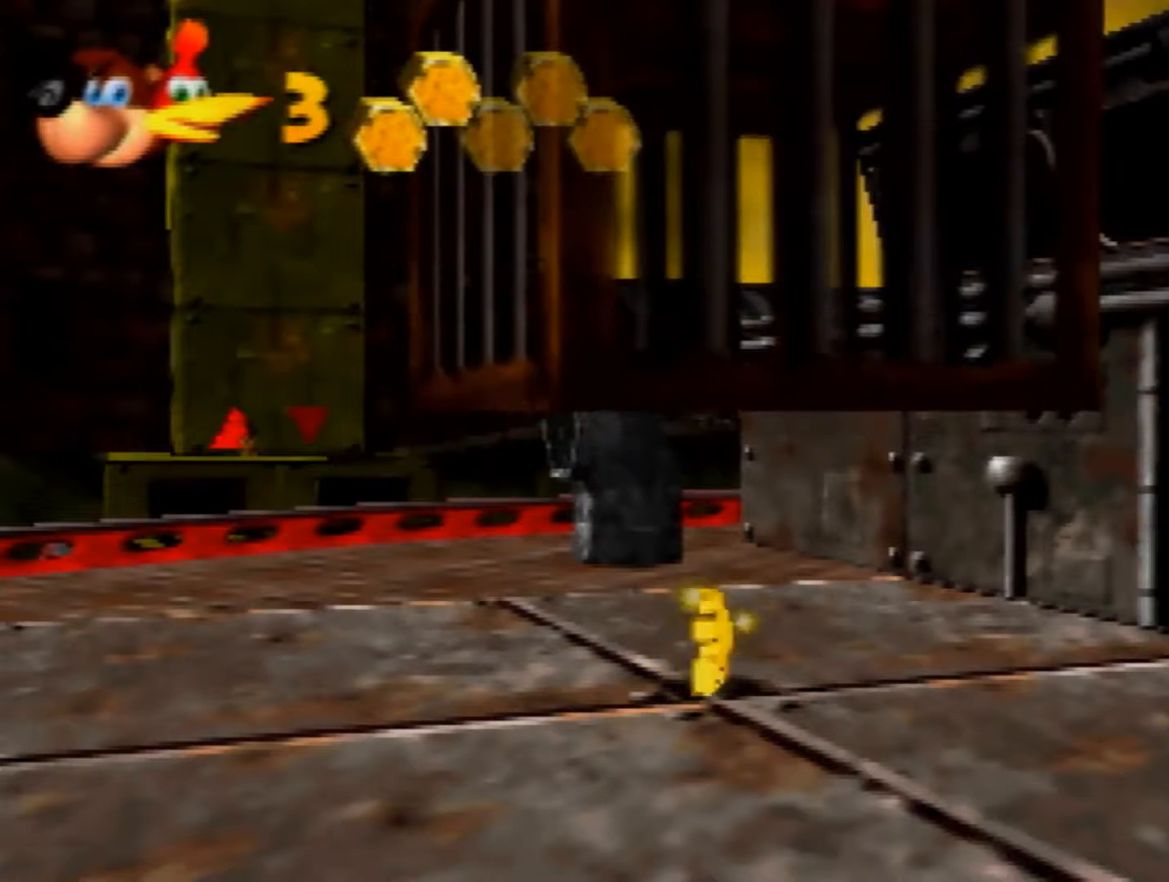
{"buttons": ["Z"], "left_stick": "center", "events": []}
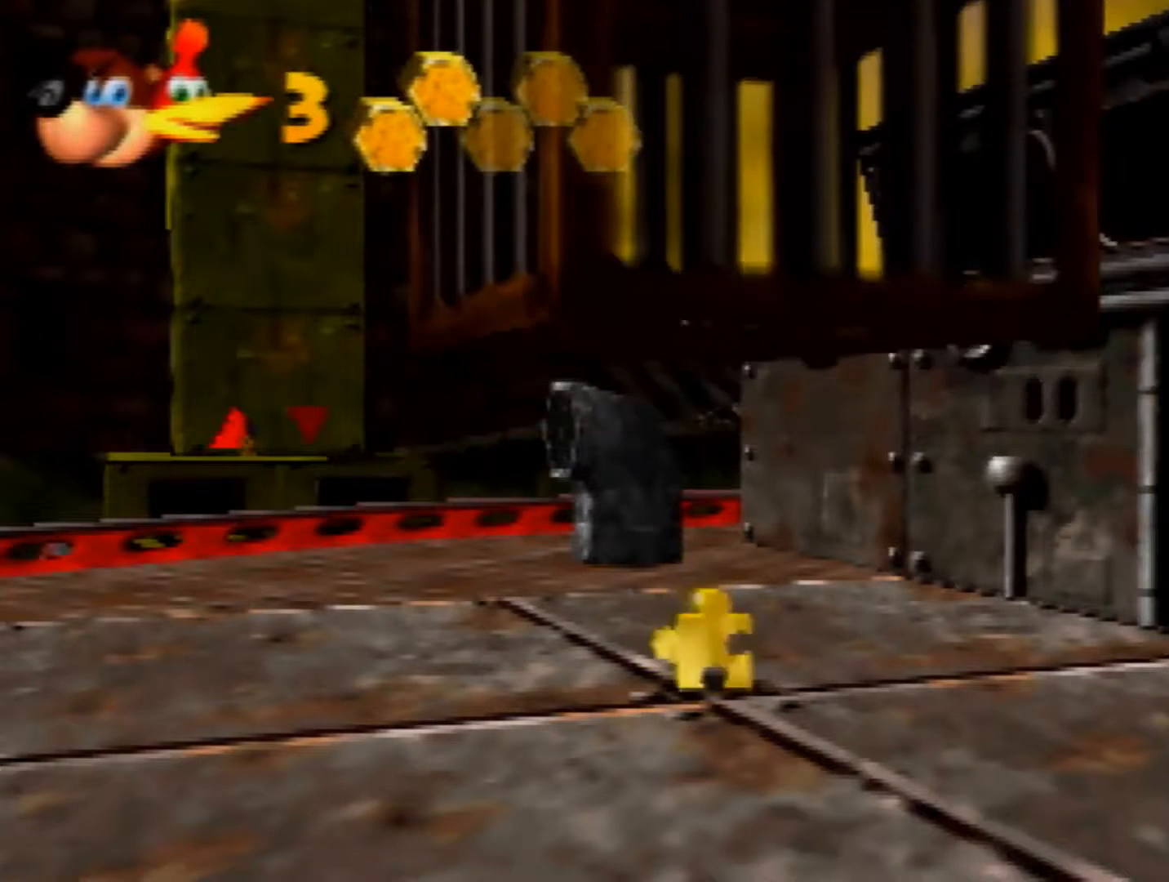
{"buttons": ["Z"], "left_stick": "center", "events": []}
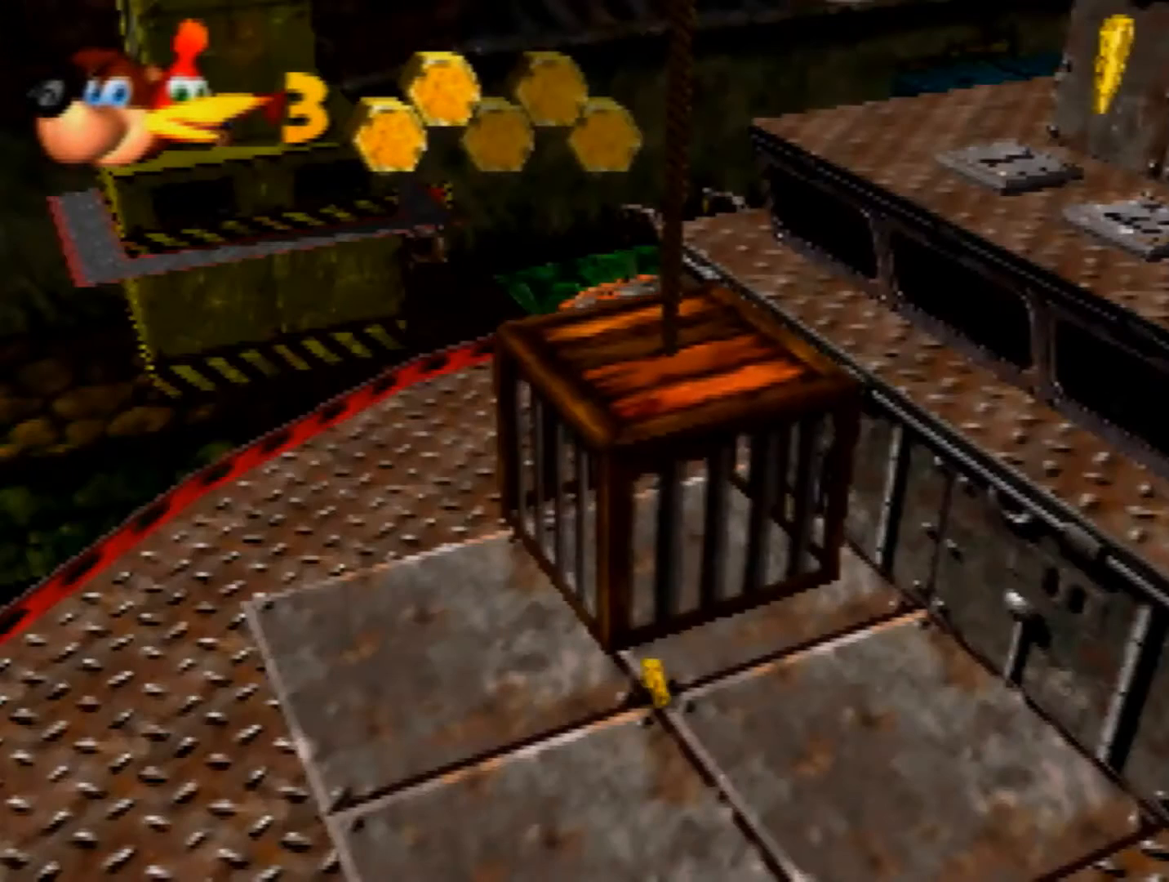
{"buttons": ["Z"], "left_stick": "center", "events": []}
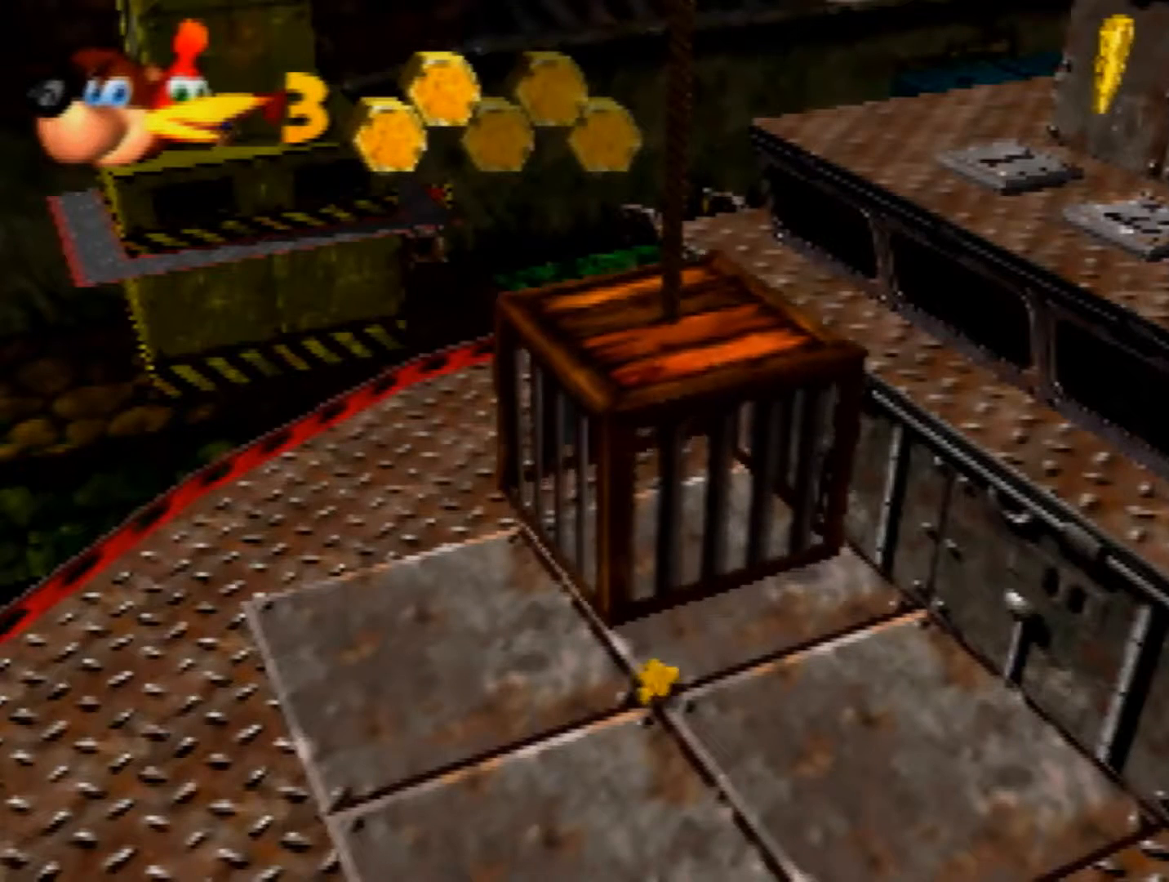
{"buttons": ["Z"], "left_stick": "center", "events": []}
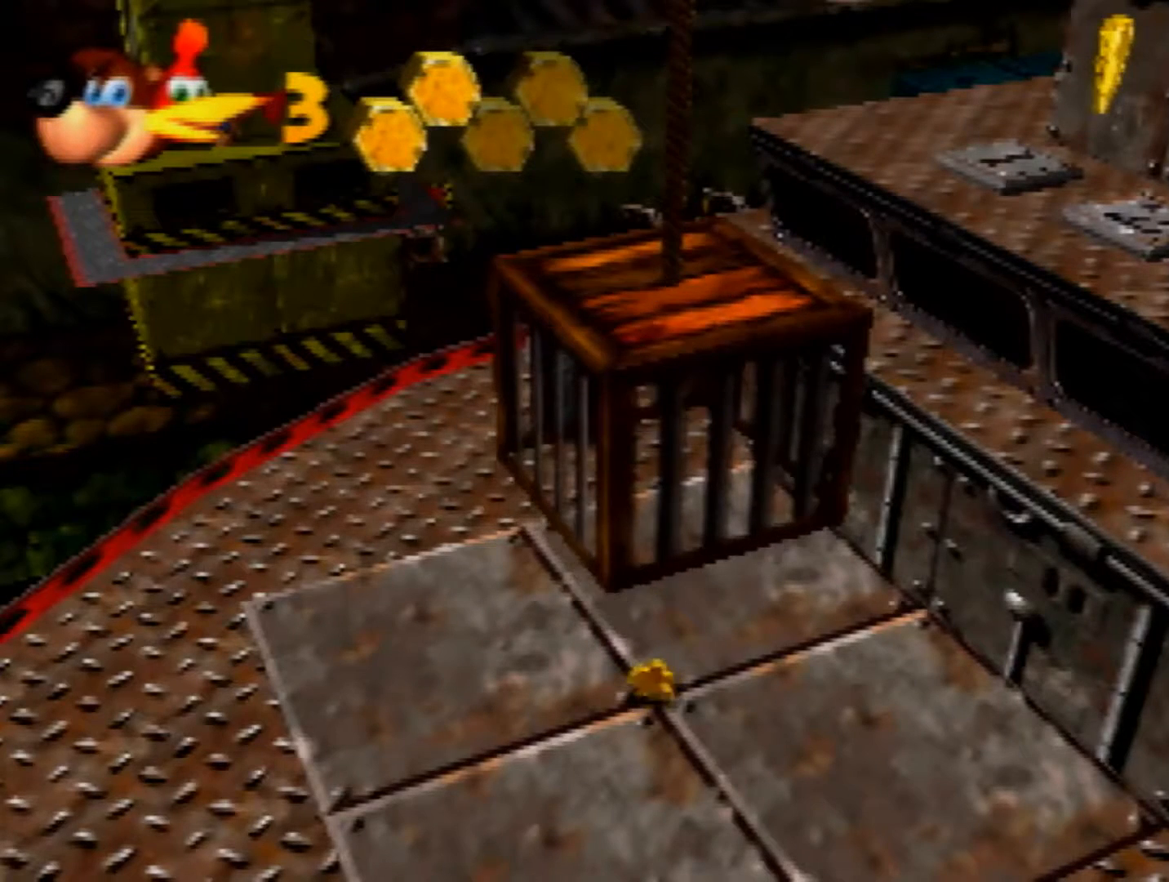
{"buttons": ["Z"], "left_stick": "center", "events": []}